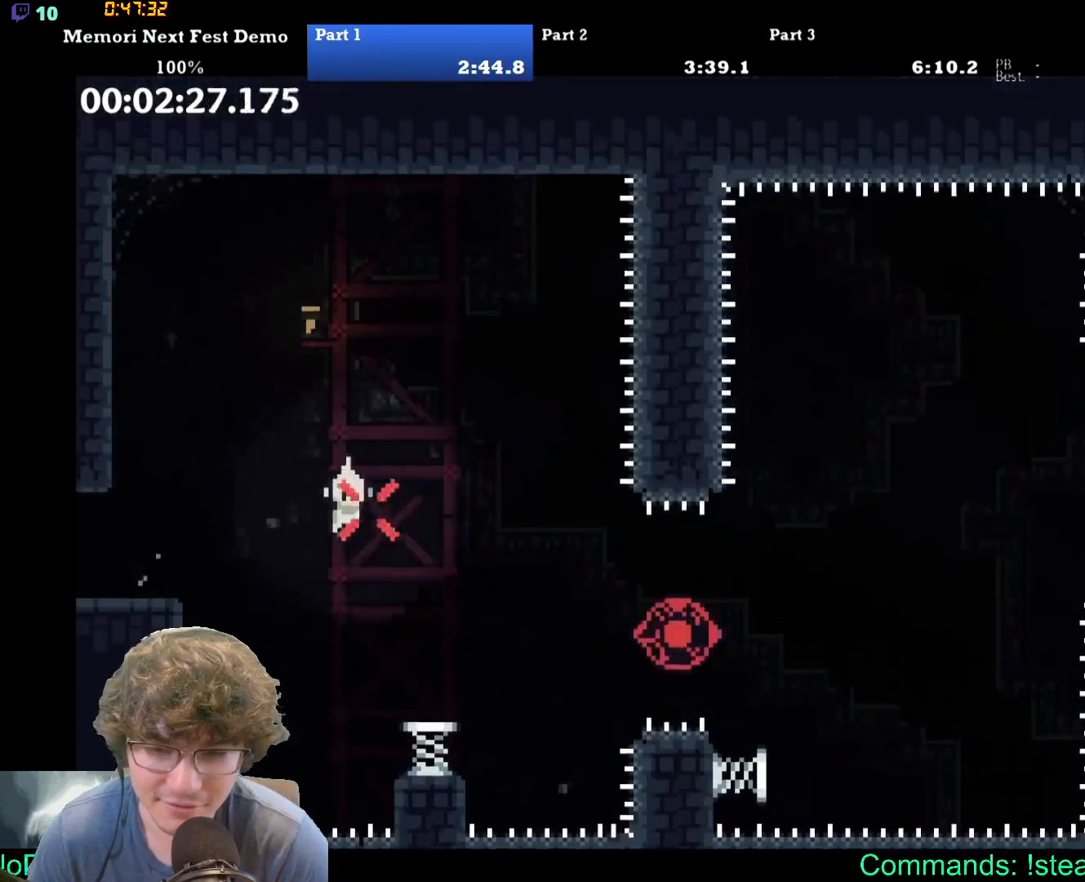
Gameplay with a controller (Xbox layout); each line is a JSON object with the inputs held at the frame after it (dt_ms = milliseconds from this image to that frame). "events" lists button and stick changes between this image and that frame as [ms after this image, input, new state], when the widget could be followed in between. Not read: L1 L3 R1 R3 left_stick right_stick.
{"dt_ms": 500, "buttons": ["DPAD_RIGHT"], "events": []}
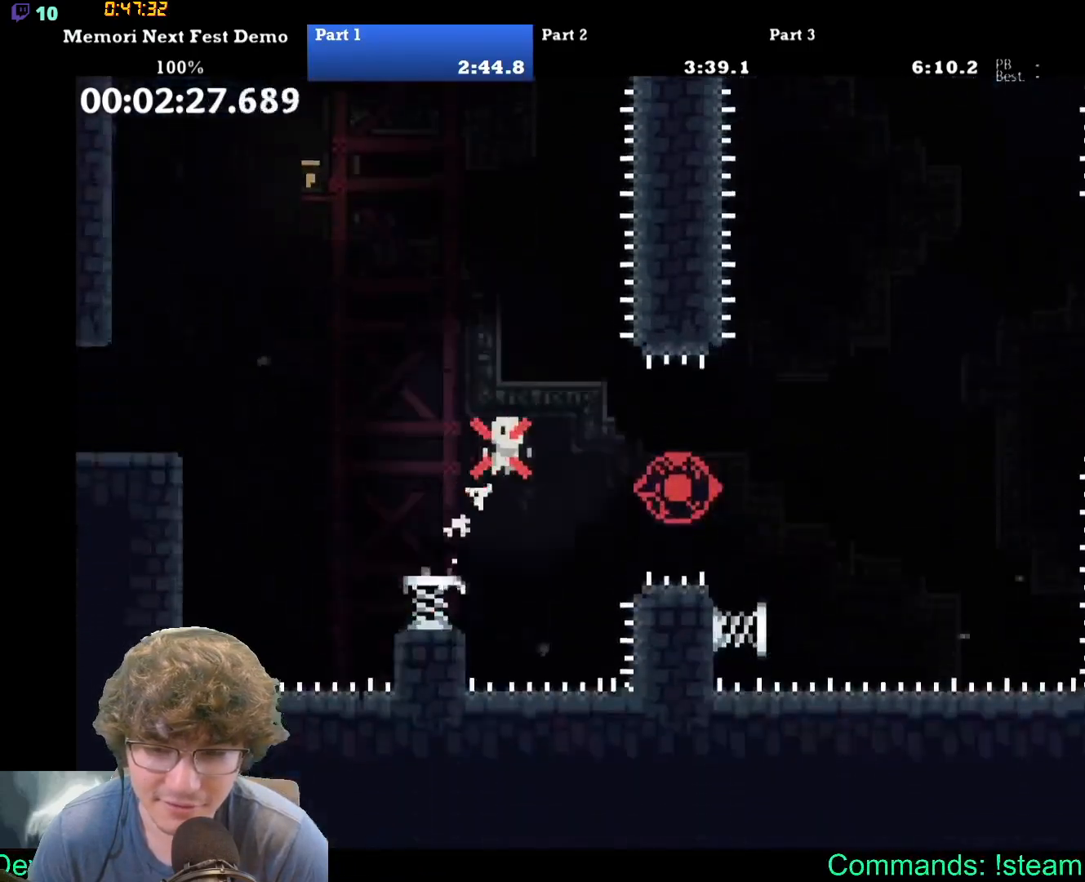
{"dt_ms": 500, "buttons": ["DPAD_LEFT"], "events": [[417, "DPAD_RIGHT", "up"], [450, "DPAD_LEFT", "down"]]}
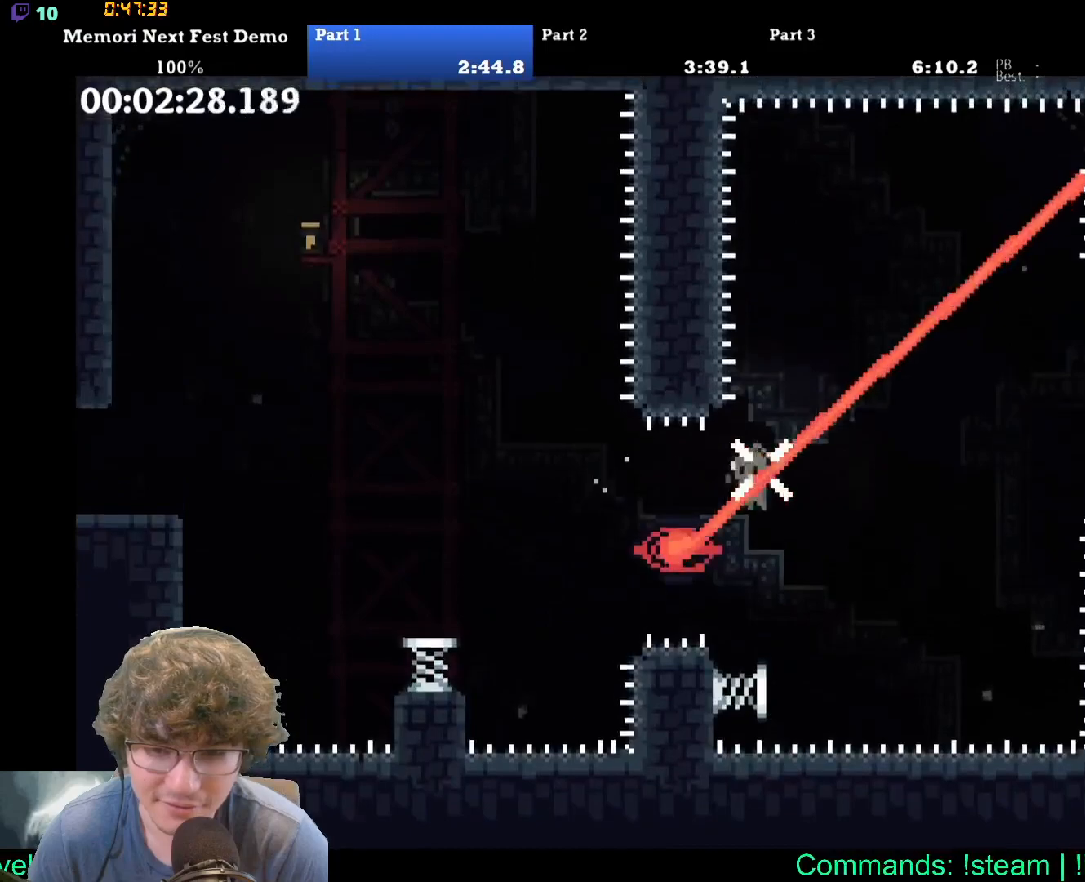
{"dt_ms": 500, "buttons": ["DPAD_UP", "DPAD_RIGHT"], "events": [[183, "DPAD_LEFT", "up"], [233, "DPAD_RIGHT", "down"], [267, "DPAD_UP", "down"]]}
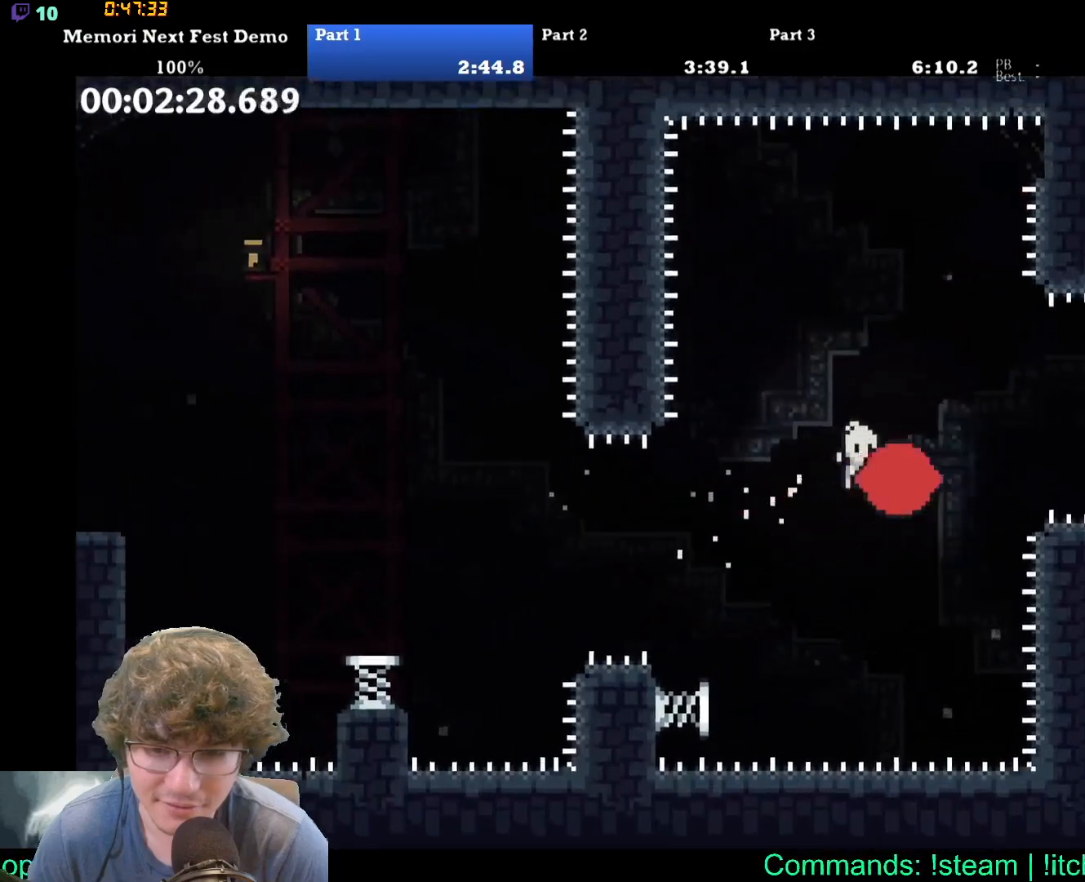
{"dt_ms": 500, "buttons": ["DPAD_RIGHT"]}
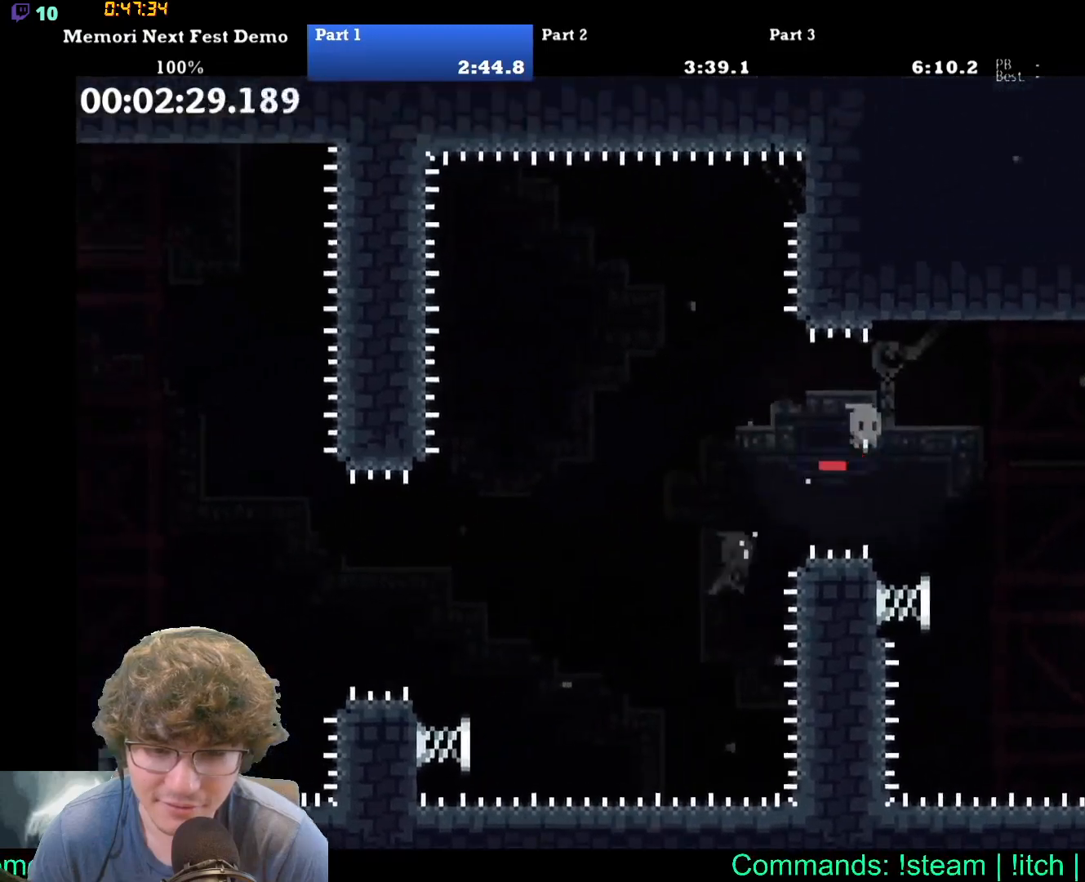
{"dt_ms": 500, "buttons": ["DPAD_RIGHT"], "events": []}
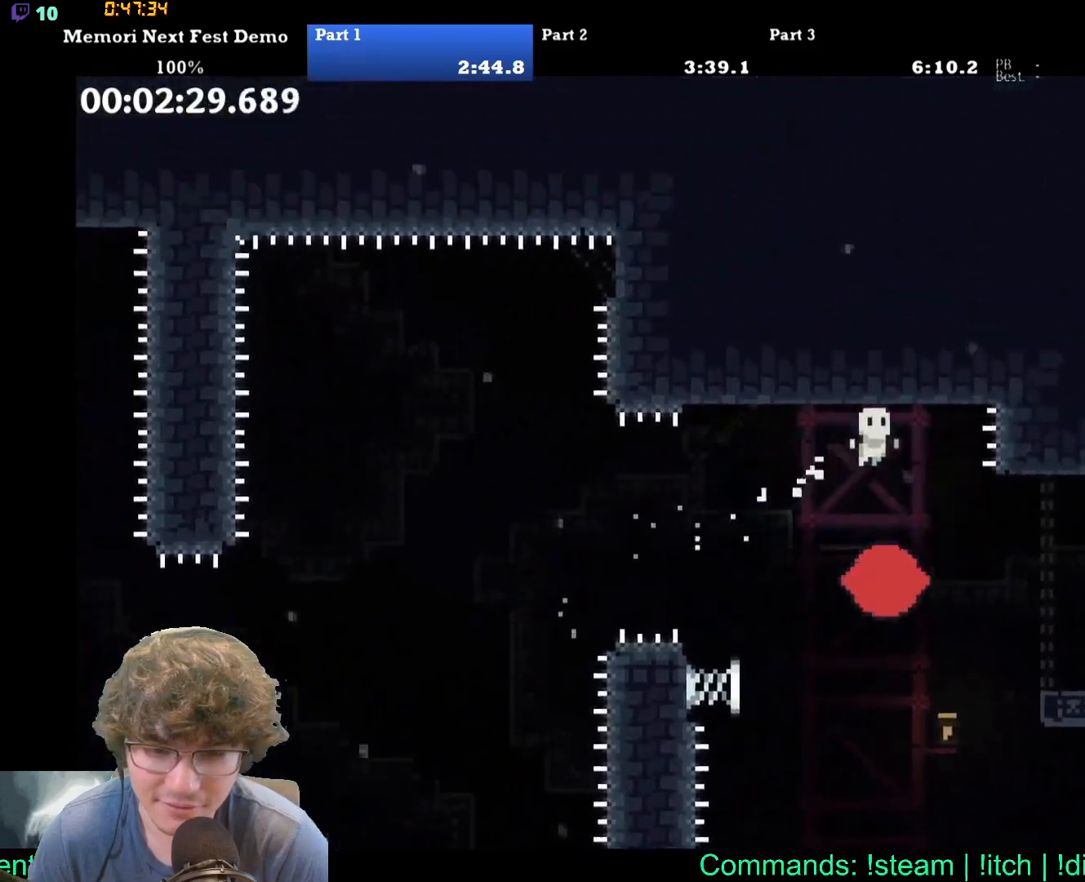
{"dt_ms": 500, "buttons": ["DPAD_RIGHT"], "events": []}
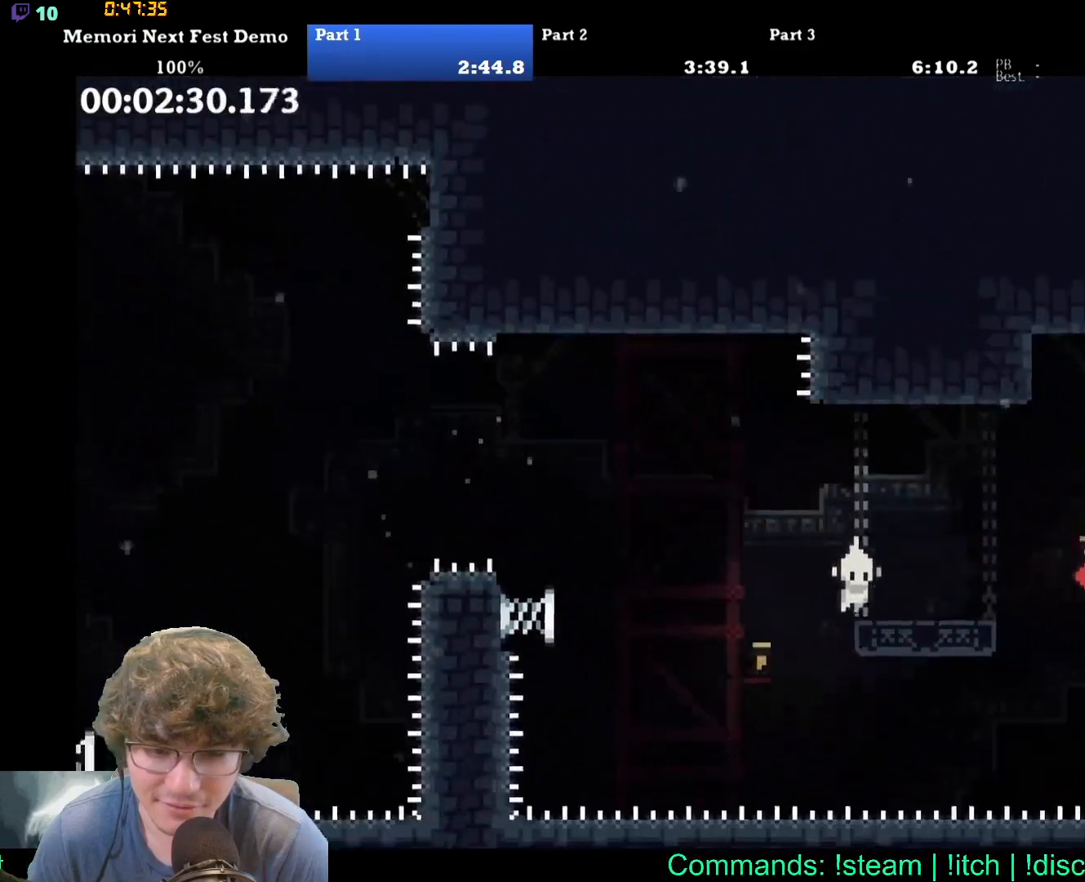
{"dt_ms": 500, "buttons": ["DPAD_RIGHT"], "events": []}
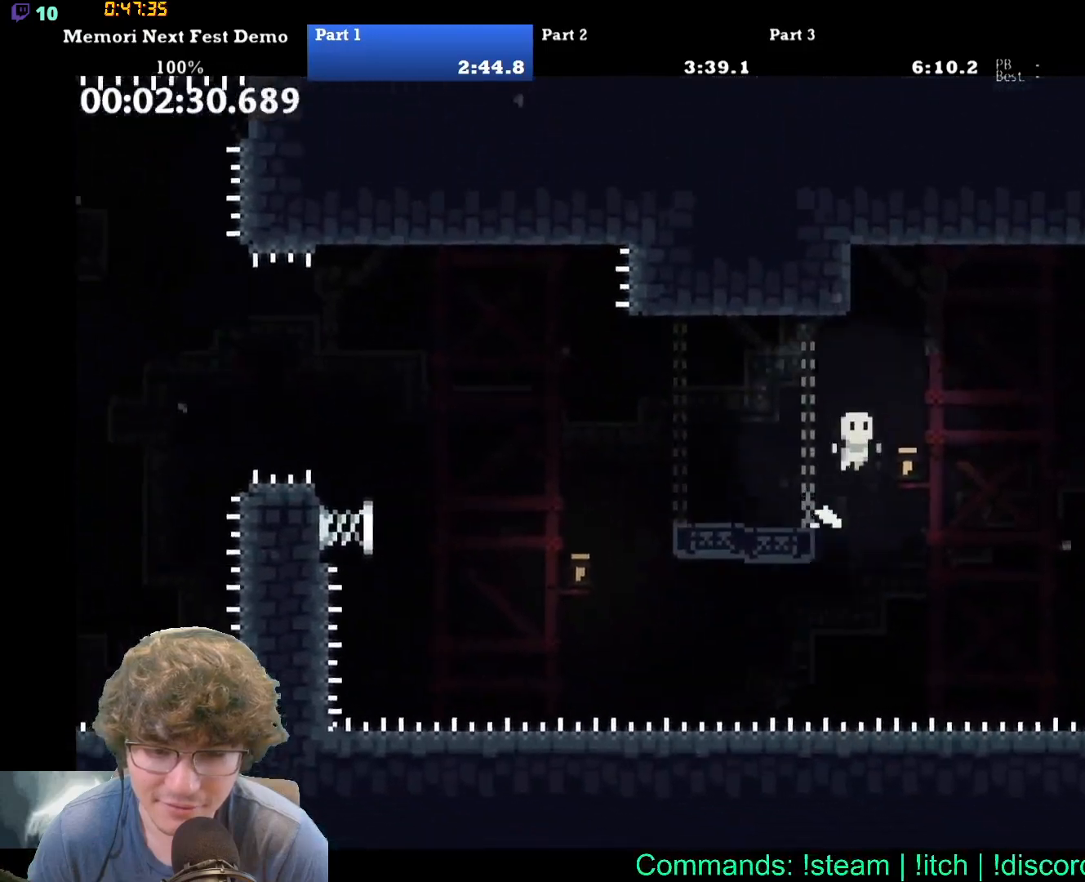
{"dt_ms": 1000, "buttons": ["DPAD_LEFT"]}
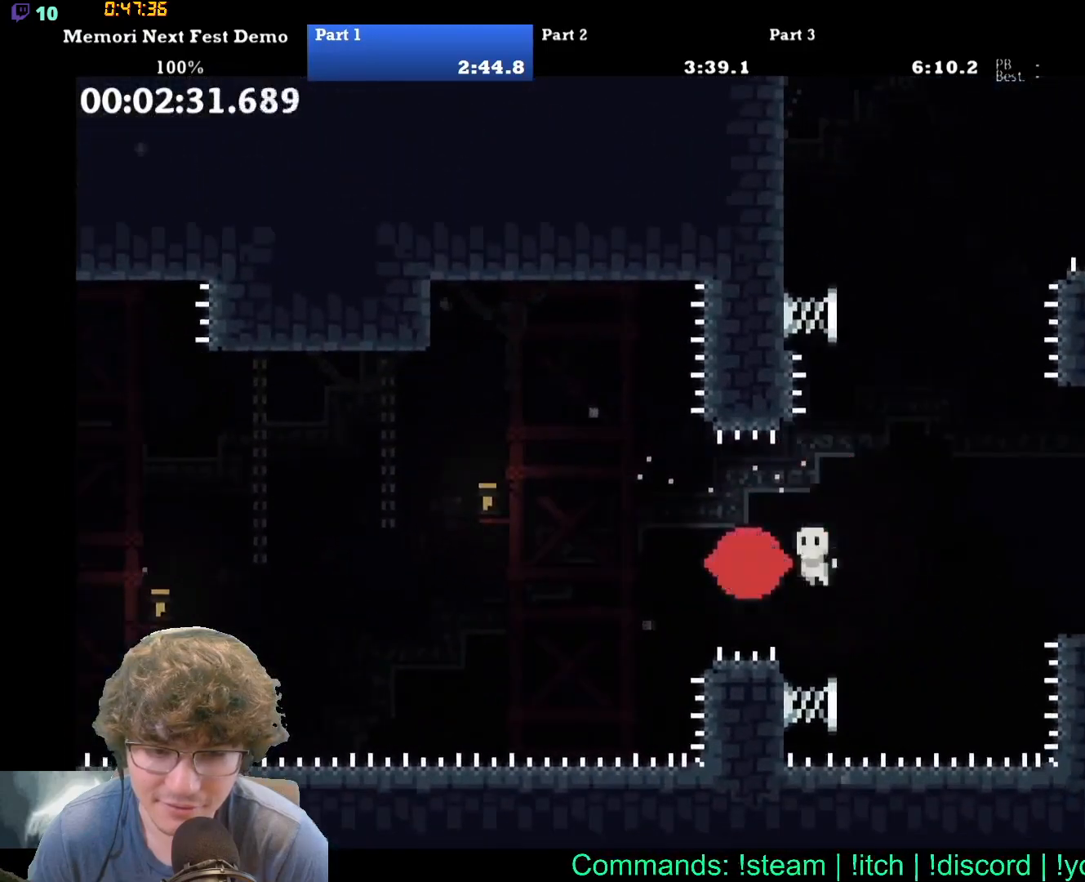
{"dt_ms": 500, "buttons": ["DPAD_UP", "DPAD_LEFT"], "events": [[100, "DPAD_UP", "down"]]}
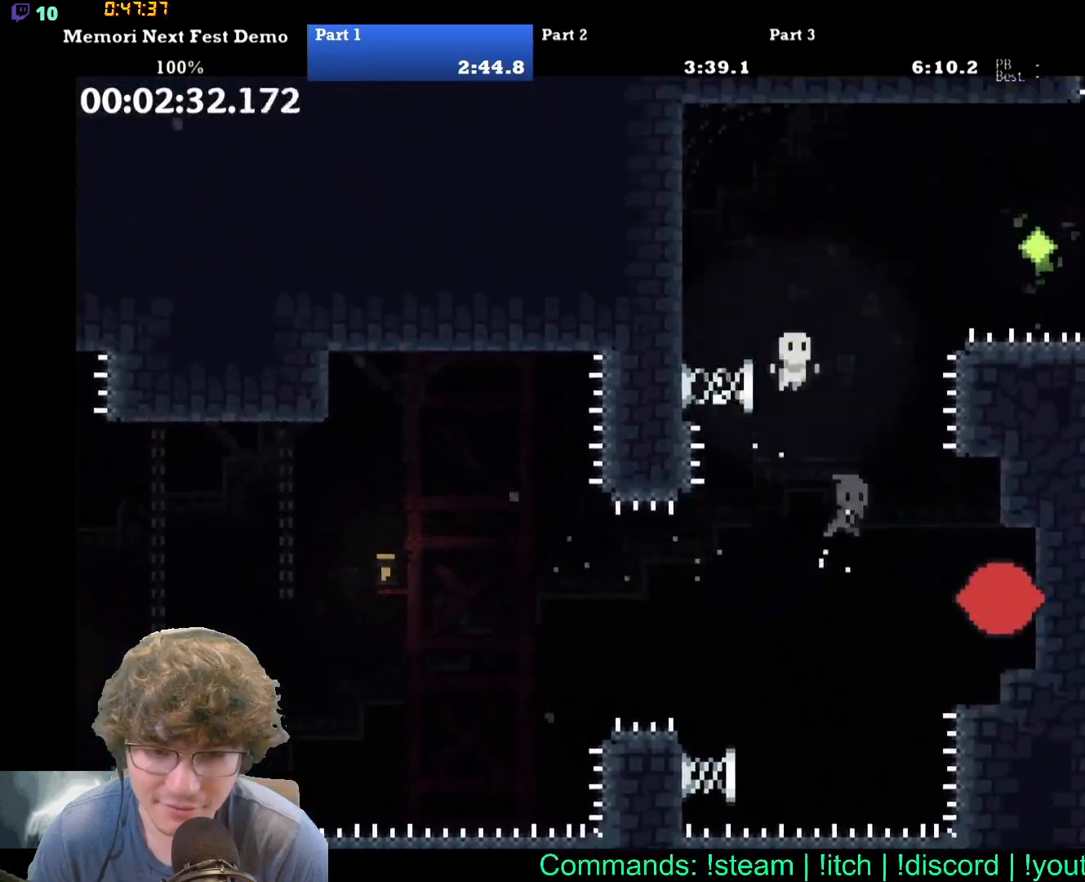
{"dt_ms": 500, "buttons": ["DPAD_UP"], "events": [[33, "DPAD_LEFT", "up"], [33, "DPAD_RIGHT", "down"], [100, "DPAD_UP", "up"], [367, "DPAD_UP", "down"], [467, "DPAD_RIGHT", "up"]]}
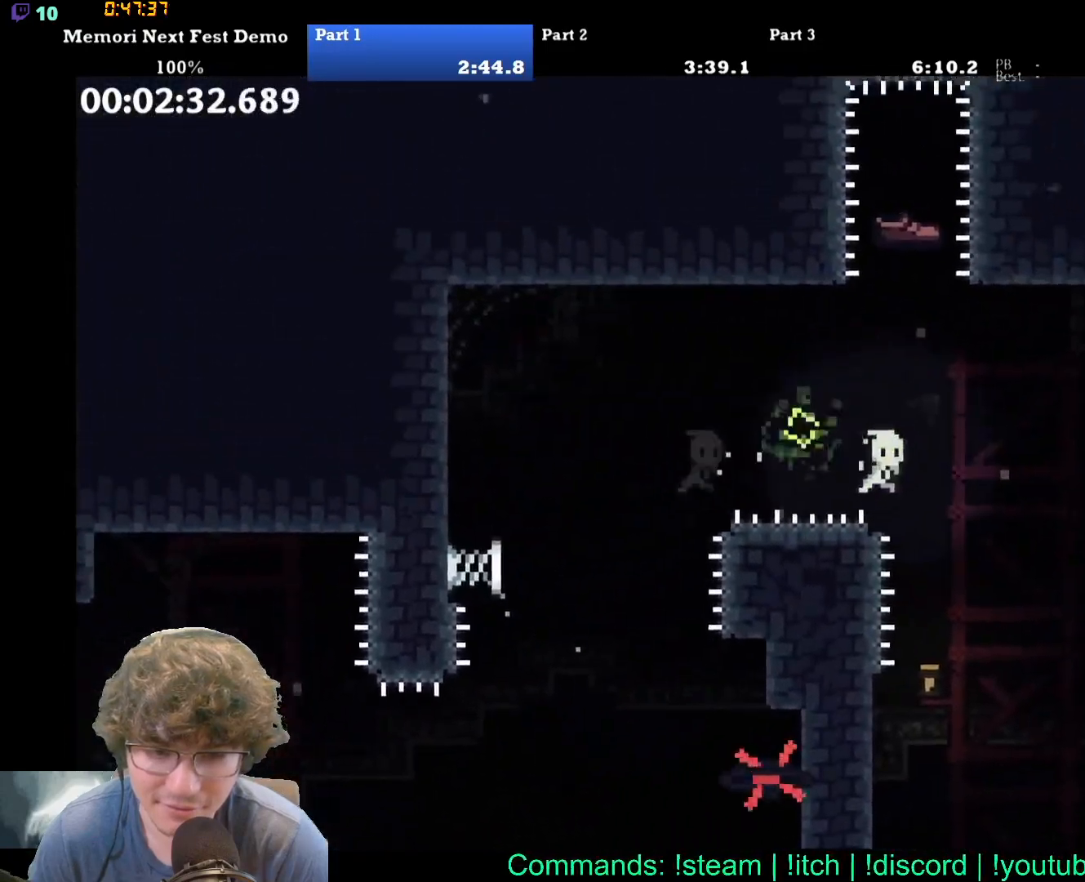
{"dt_ms": 500, "buttons": [], "events": [[233, "DPAD_RIGHT", "down"], [417, "DPAD_UP", "up"], [450, "DPAD_RIGHT", "up"]]}
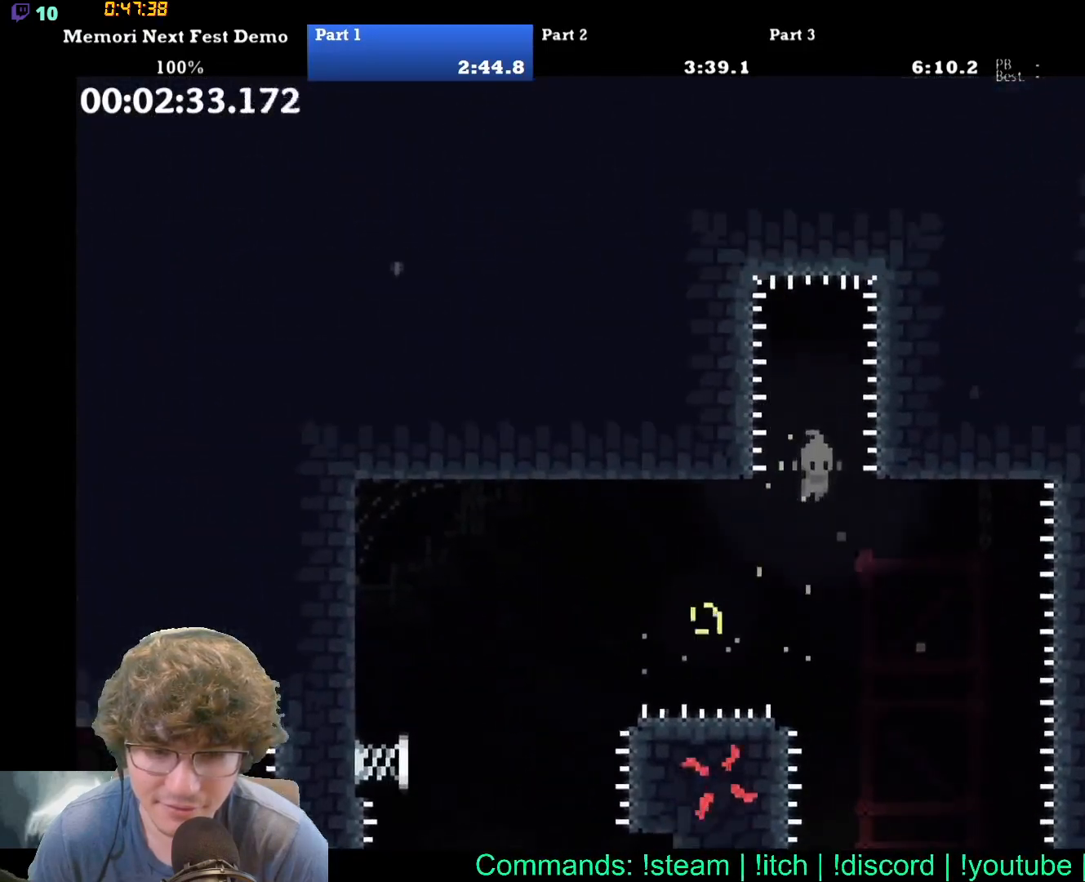
{"dt_ms": 500, "buttons": [], "events": [[100, "DPAD_RIGHT", "down"], [200, "DPAD_RIGHT", "up"]]}
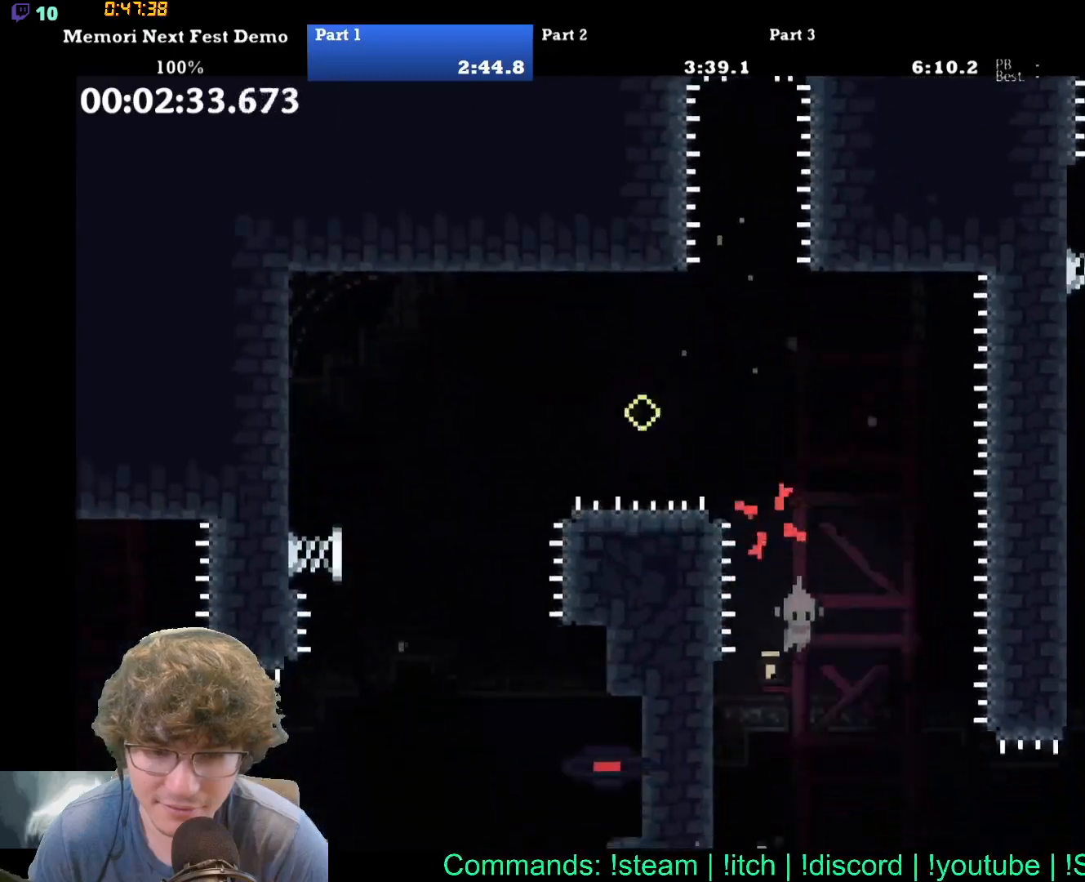
{"dt_ms": 500, "buttons": []}
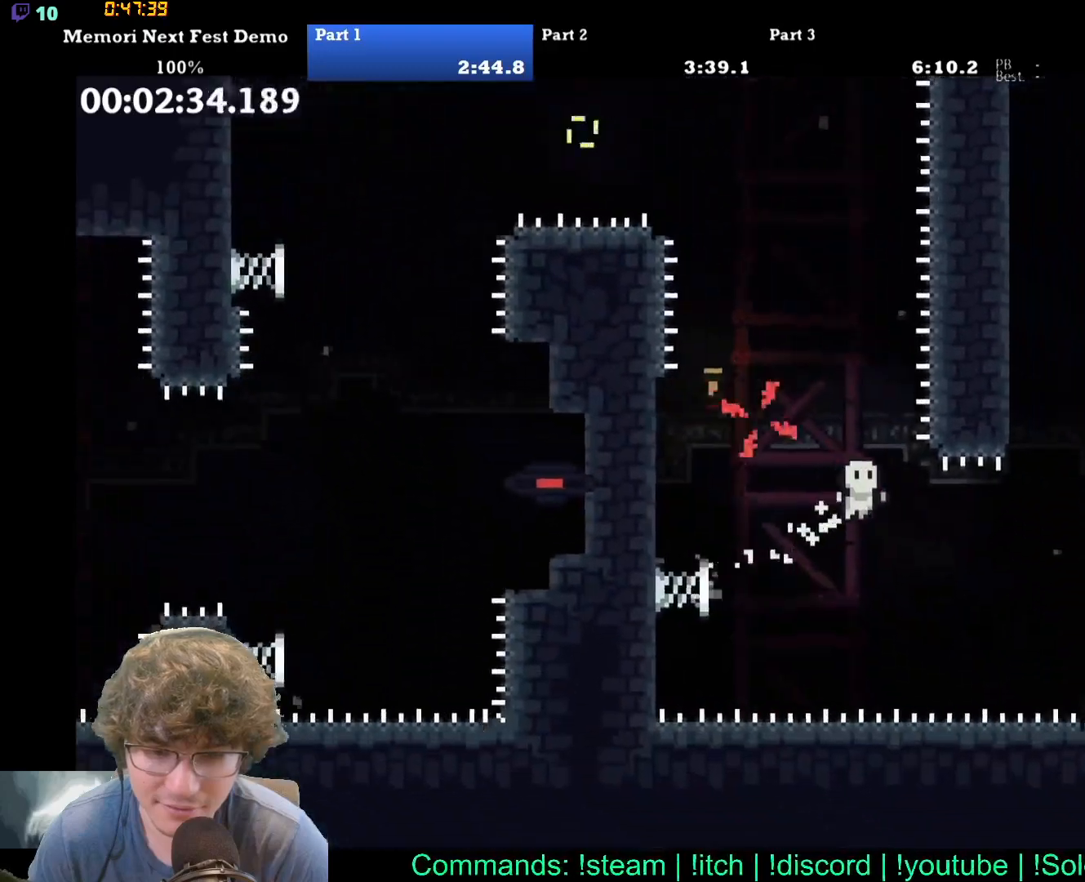
{"dt_ms": 500, "buttons": ["DPAD_UP", "DPAD_RIGHT"], "events": [[200, "DPAD_RIGHT", "down"], [383, "B", "down"], [467, "DPAD_UP", "down"], [500, "B", "up"]]}
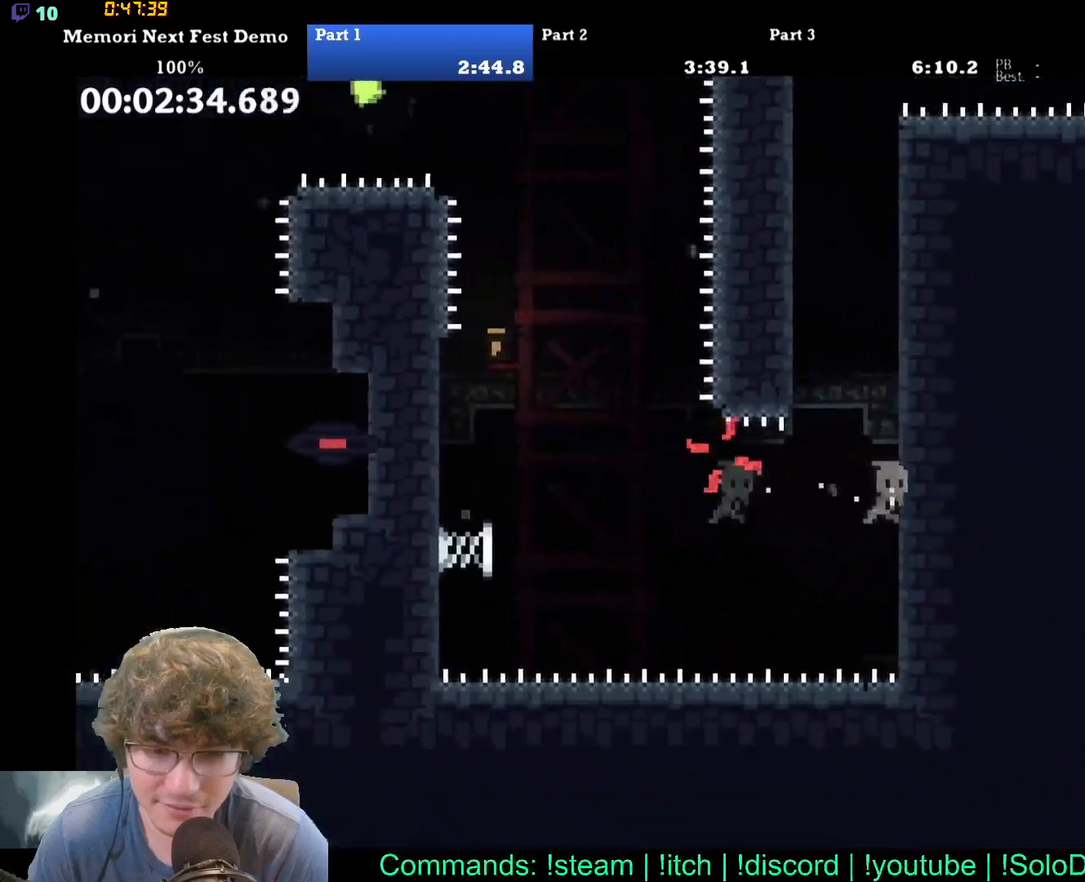
{"dt_ms": 500, "buttons": ["DPAD_UP", "DPAD_RIGHT"], "events": []}
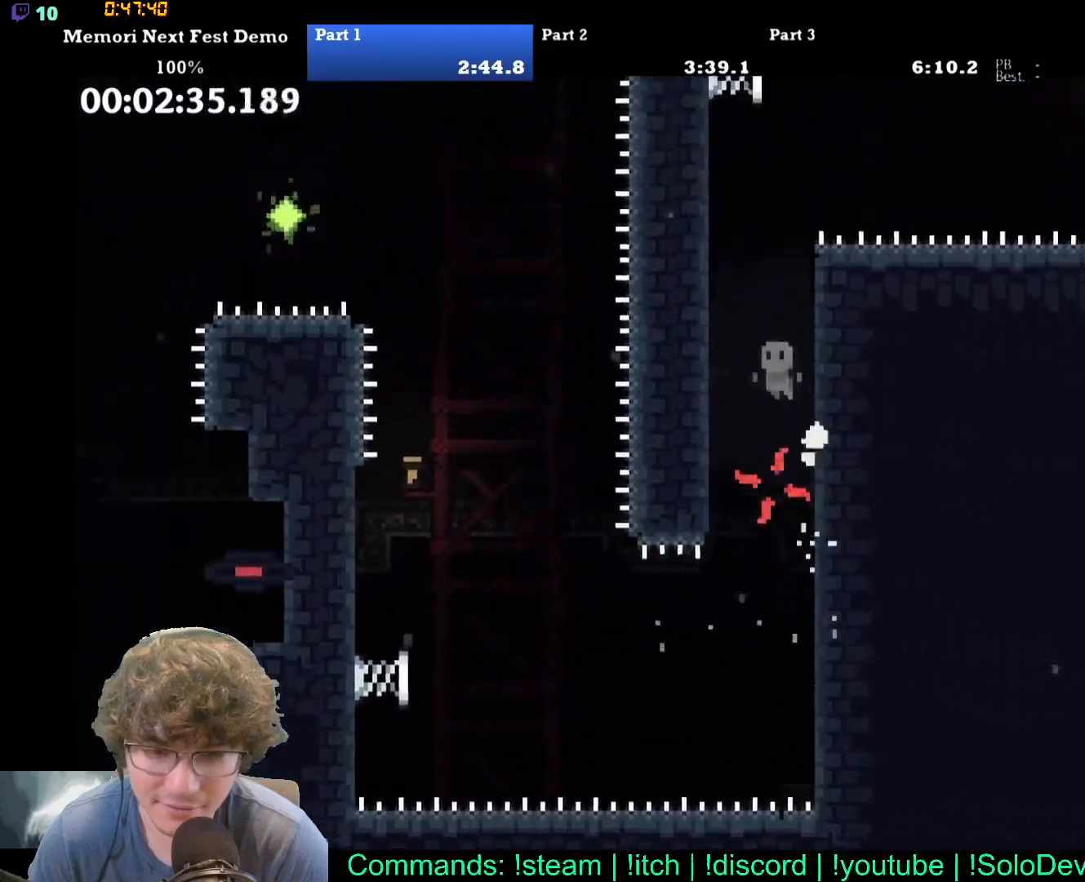
{"dt_ms": 500, "buttons": ["DPAD_UP", "DPAD_LEFT"], "events": [[183, "DPAD_LEFT", "down"], [183, "DPAD_RIGHT", "up"]]}
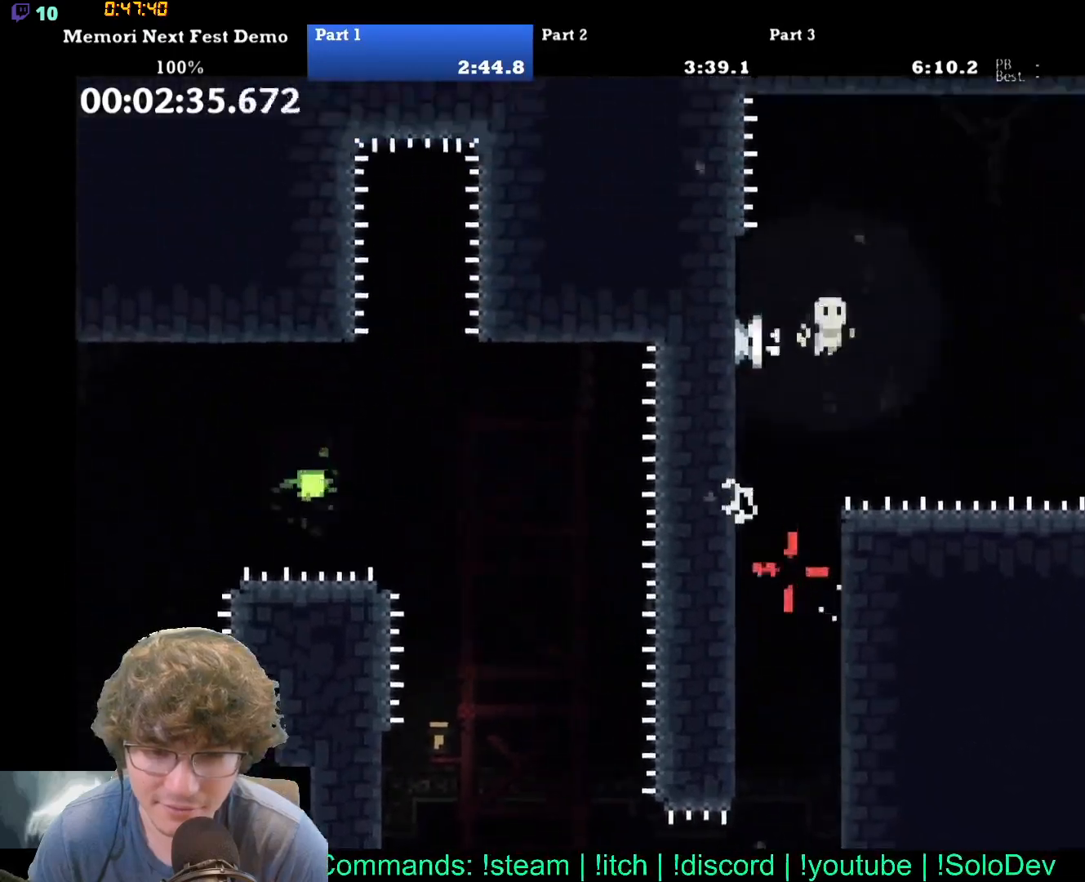
{"dt_ms": 500, "buttons": ["DPAD_RIGHT"], "events": [[50, "DPAD_LEFT", "up"], [67, "DPAD_RIGHT", "down"], [117, "DPAD_UP", "up"]]}
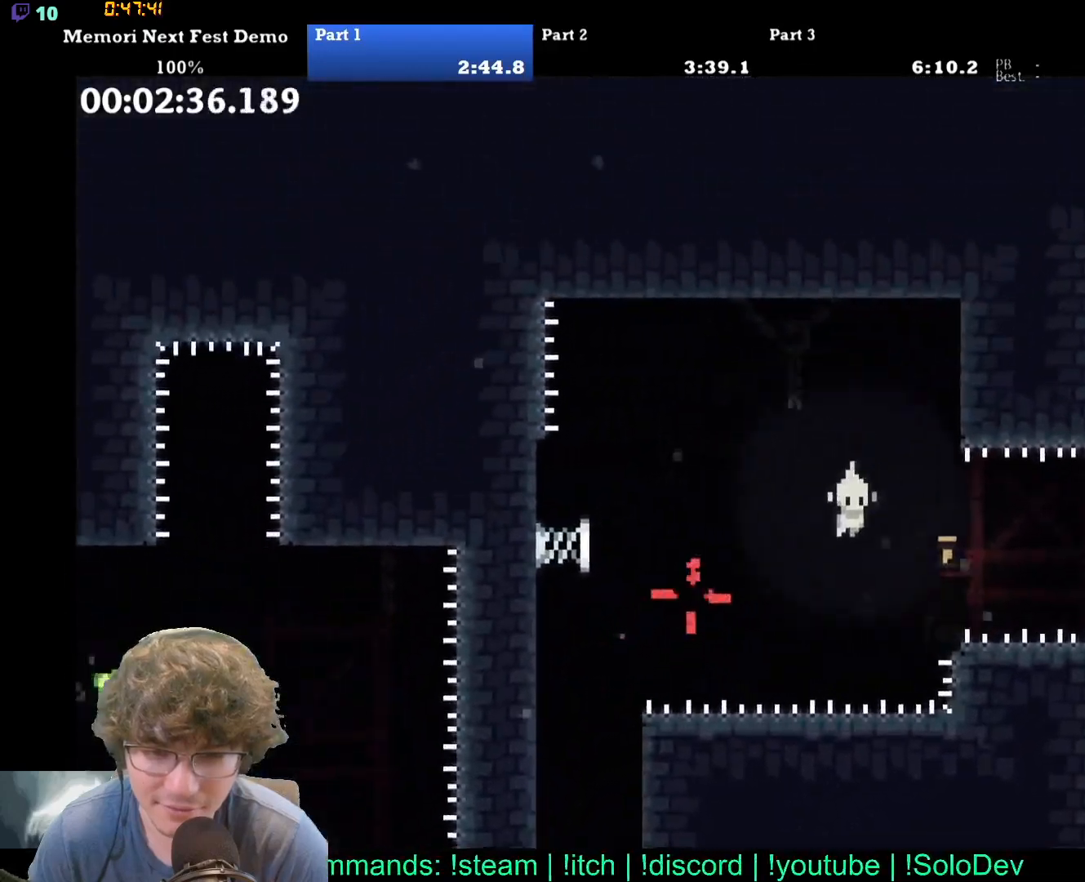
{"dt_ms": 500, "buttons": ["DPAD_RIGHT"], "events": []}
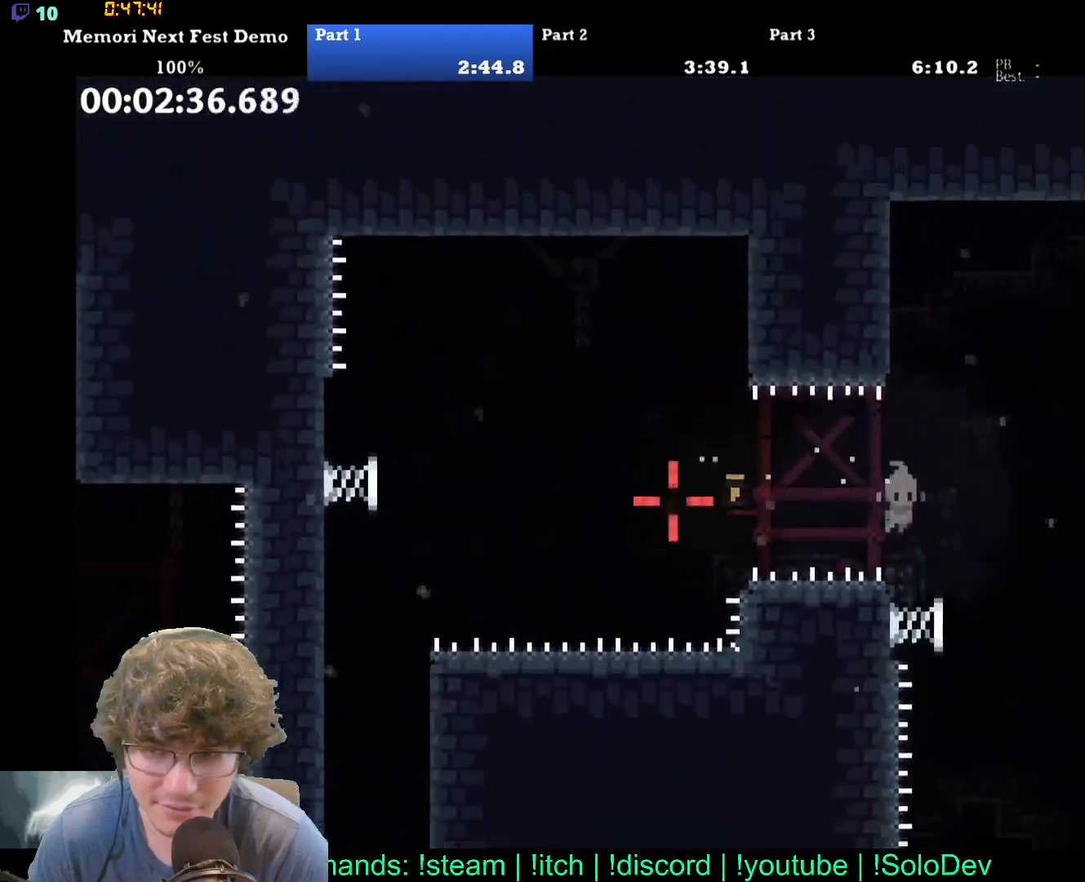
{"dt_ms": 500, "buttons": ["DPAD_RIGHT"], "events": [[83, "DPAD_RIGHT", "up"], [233, "DPAD_RIGHT", "down"]]}
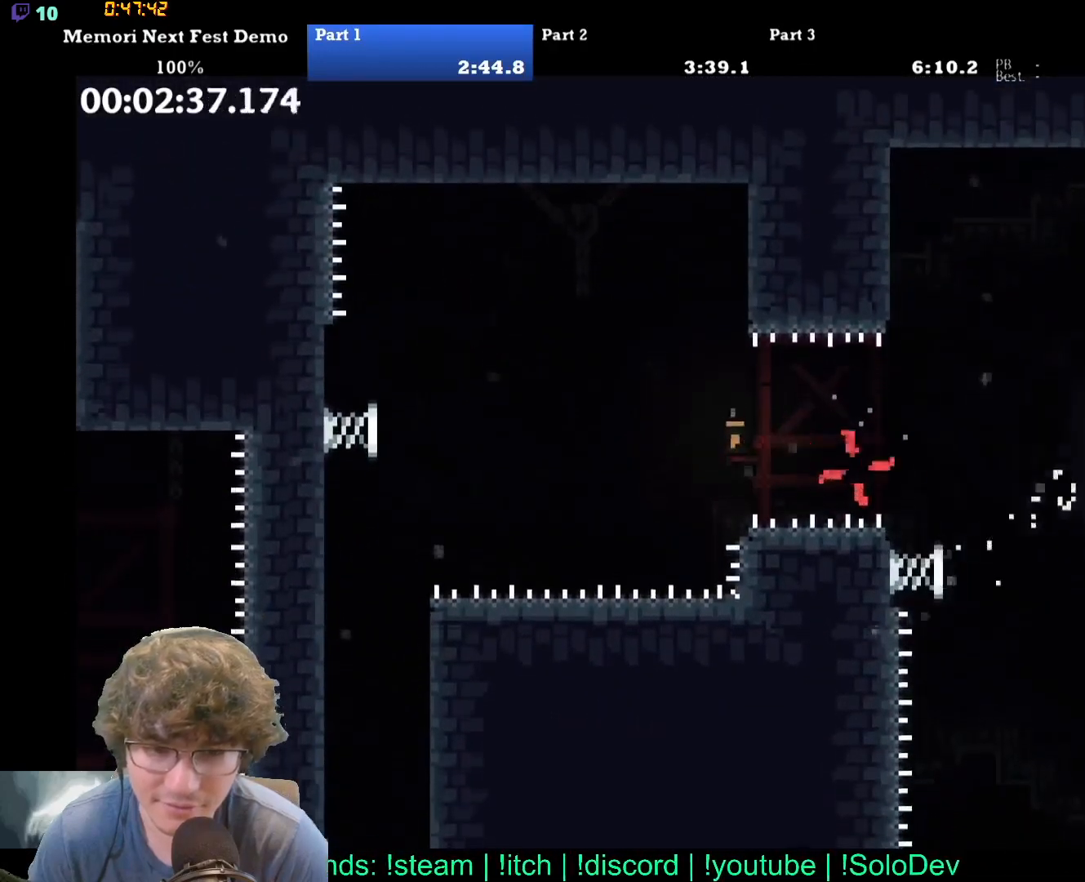
{"dt_ms": 500, "buttons": ["DPAD_RIGHT"], "events": []}
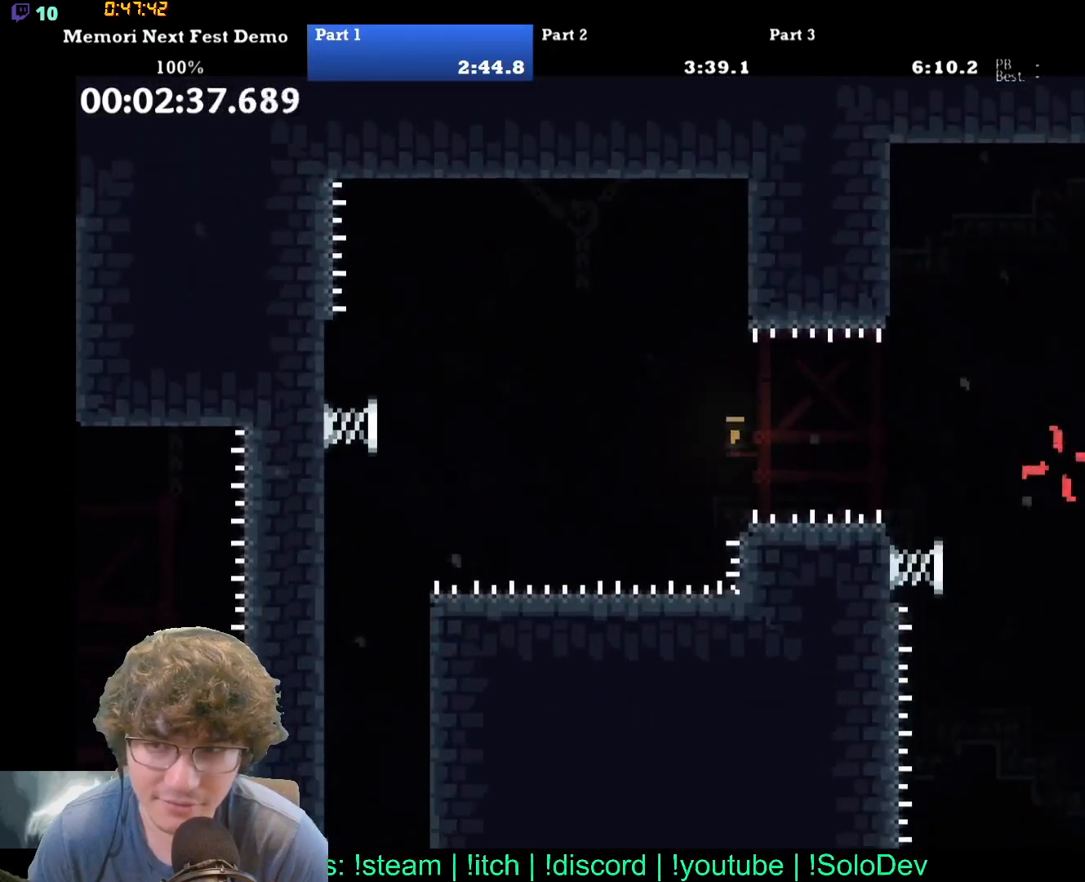
{"dt_ms": 500, "buttons": ["DPAD_RIGHT"], "events": []}
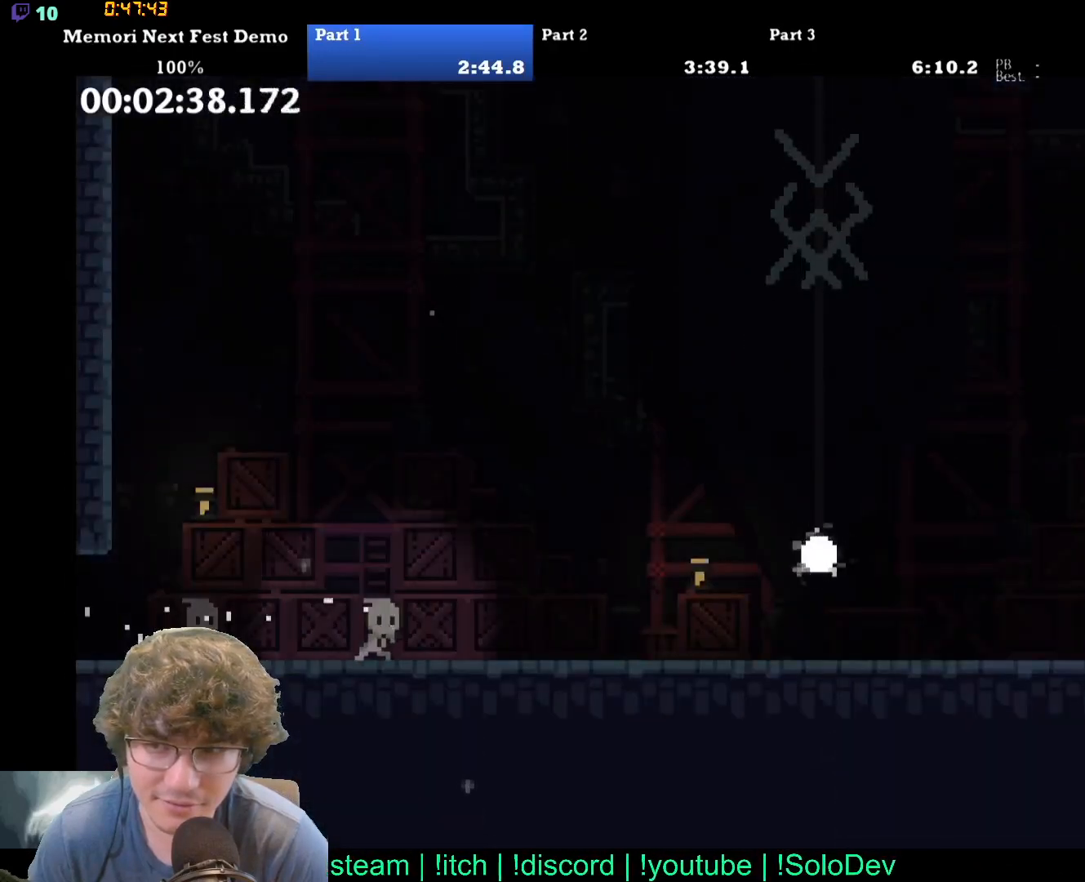
{"dt_ms": 500, "buttons": []}
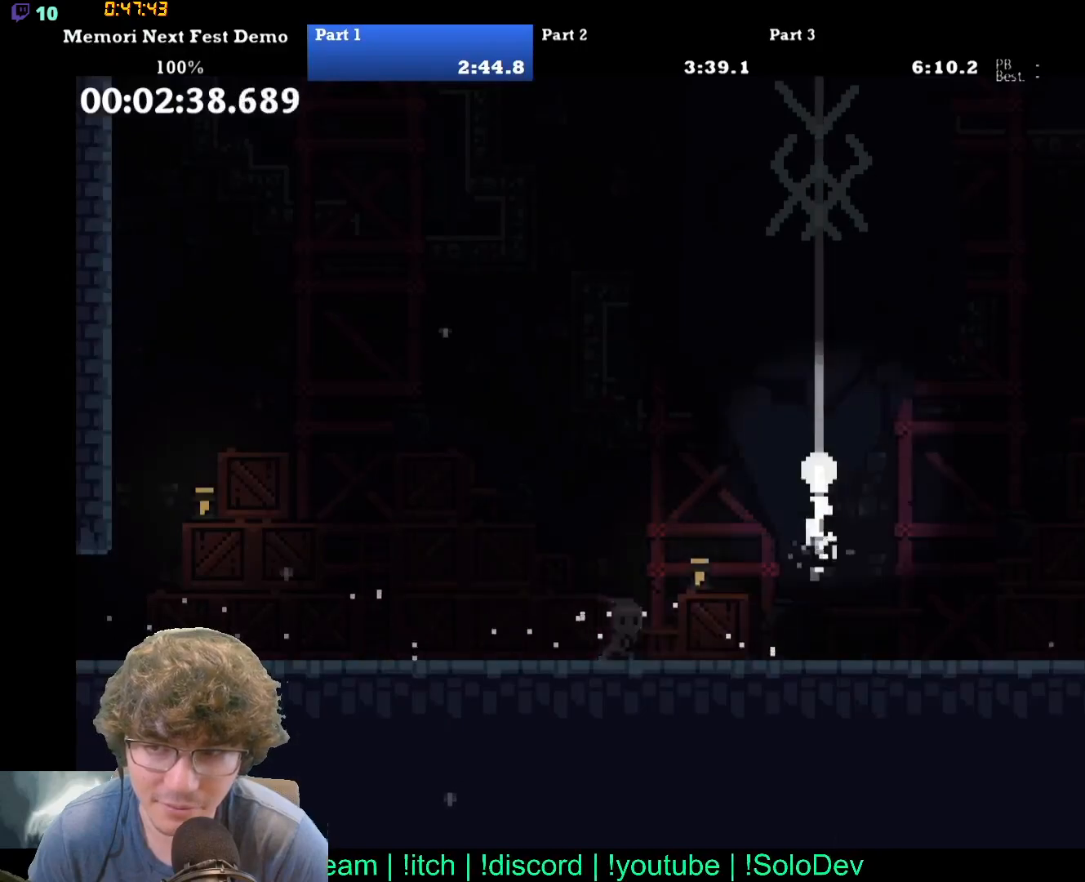
{"dt_ms": 500, "buttons": [], "events": []}
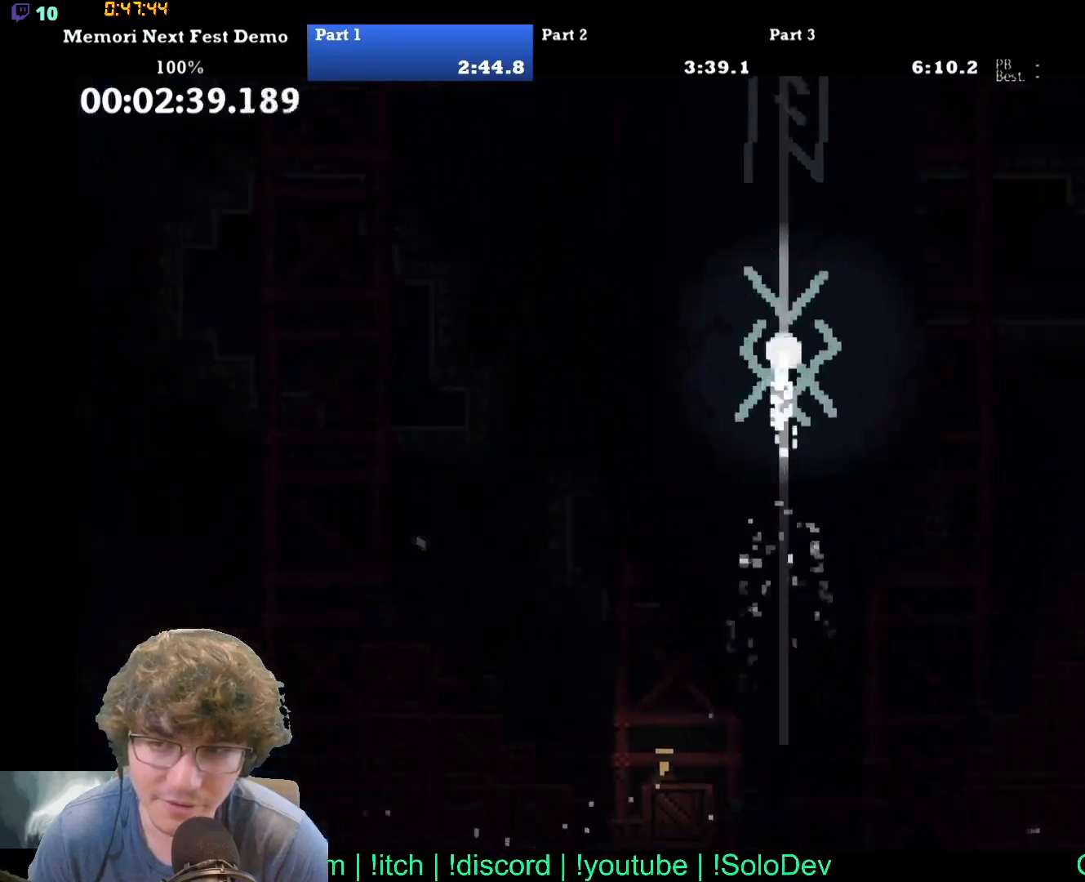
{"dt_ms": 500, "buttons": [], "events": []}
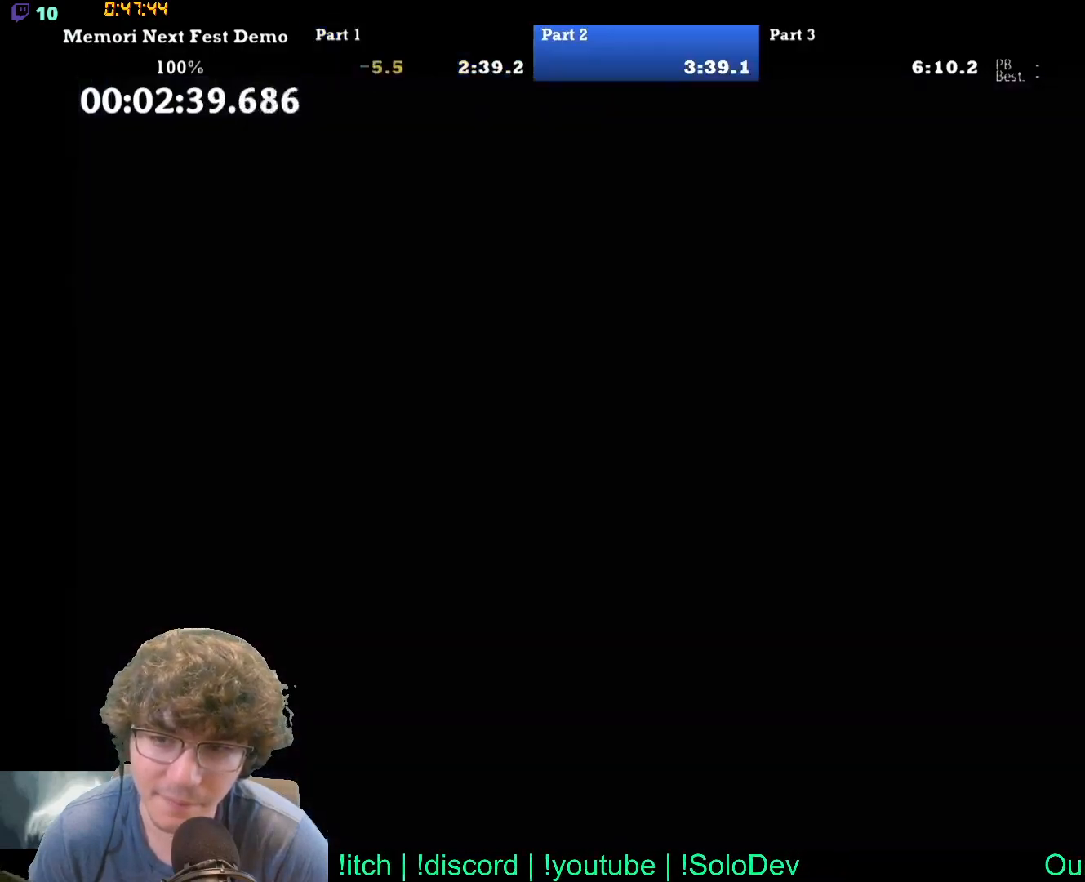
{"dt_ms": 500, "buttons": [], "events": []}
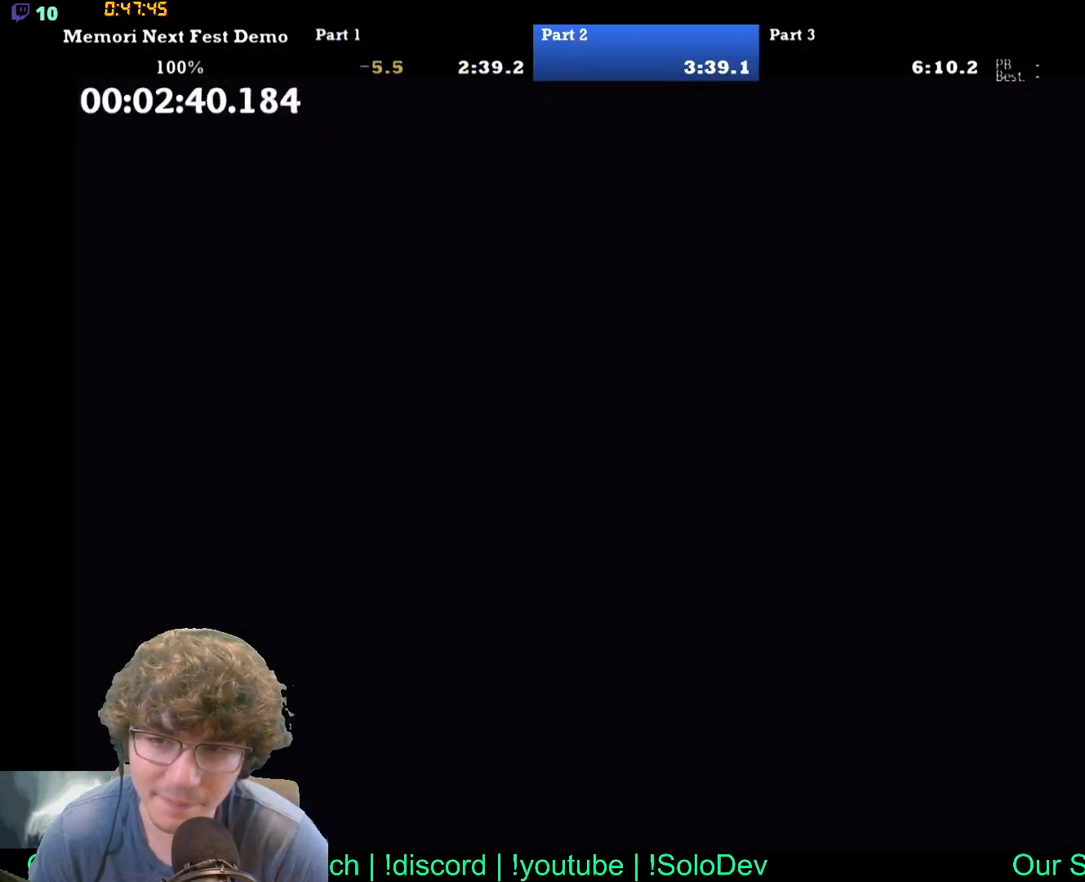
{"dt_ms": 500, "buttons": [], "events": []}
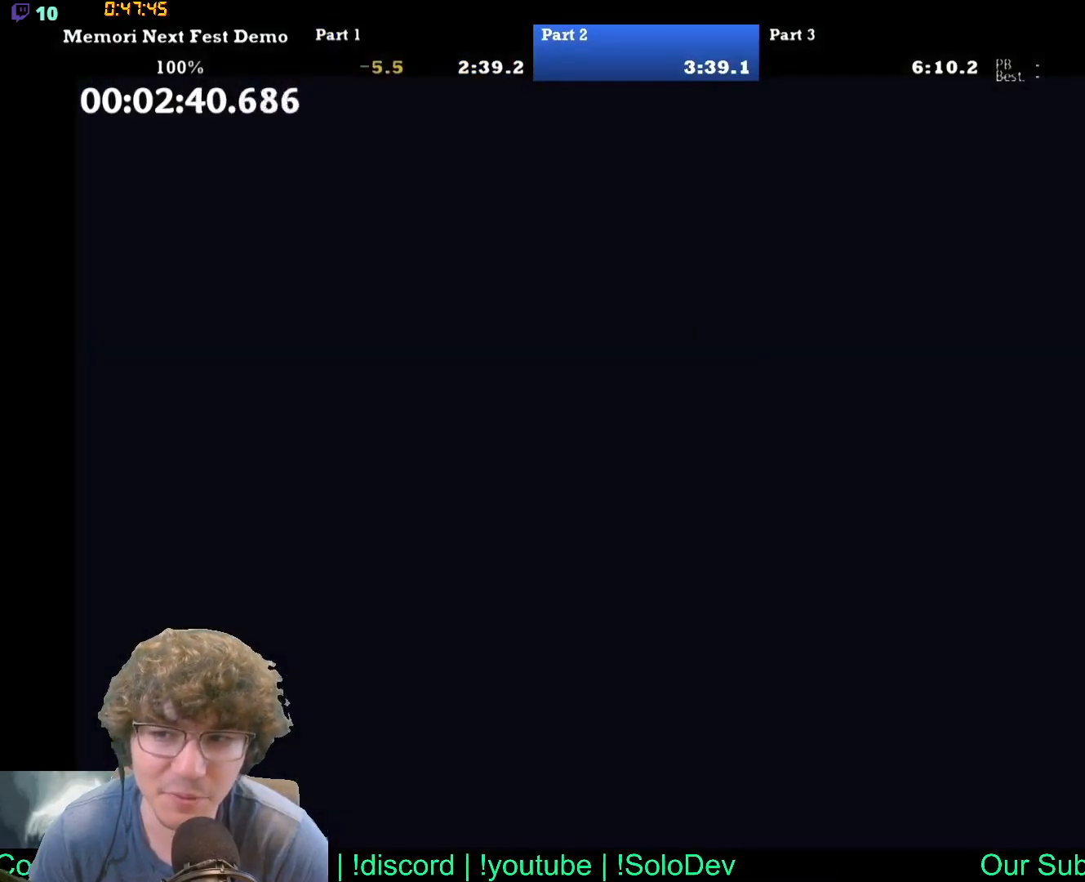
{"dt_ms": 500, "buttons": [], "events": []}
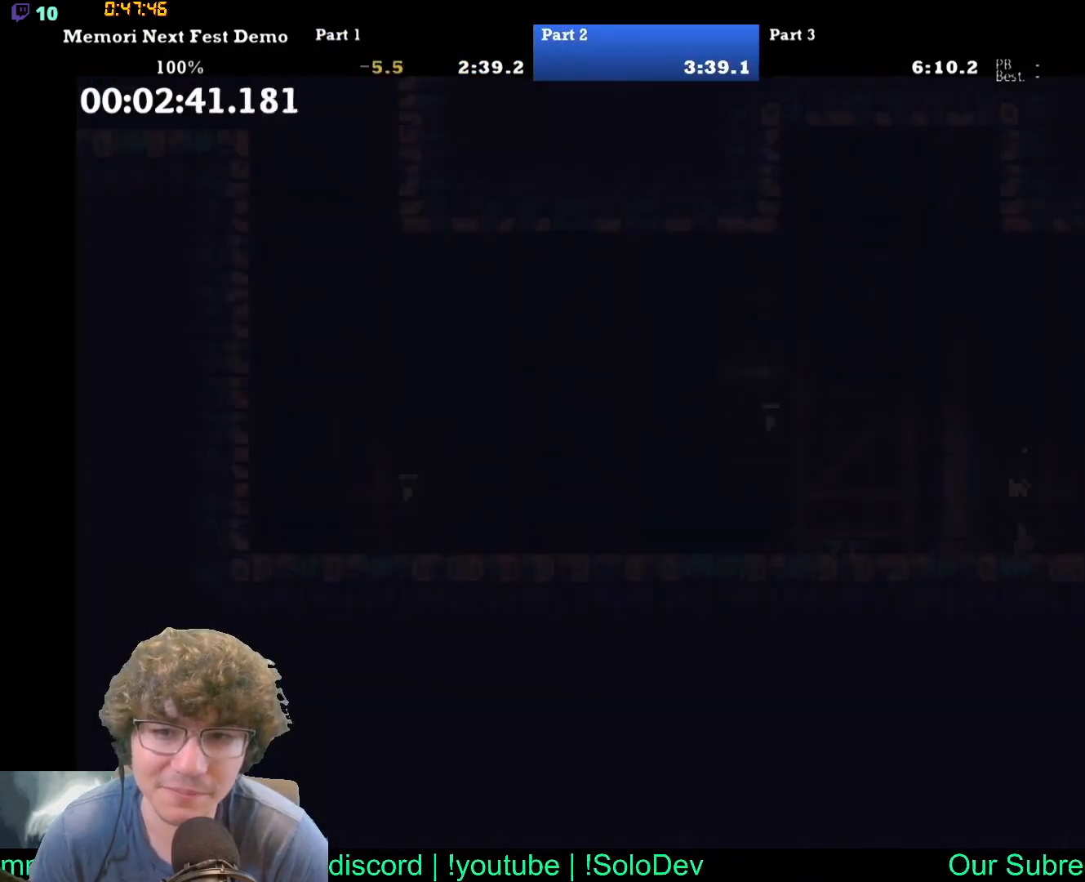
{"dt_ms": 500, "buttons": ["DPAD_LEFT"], "events": [[150, "DPAD_LEFT", "down"]]}